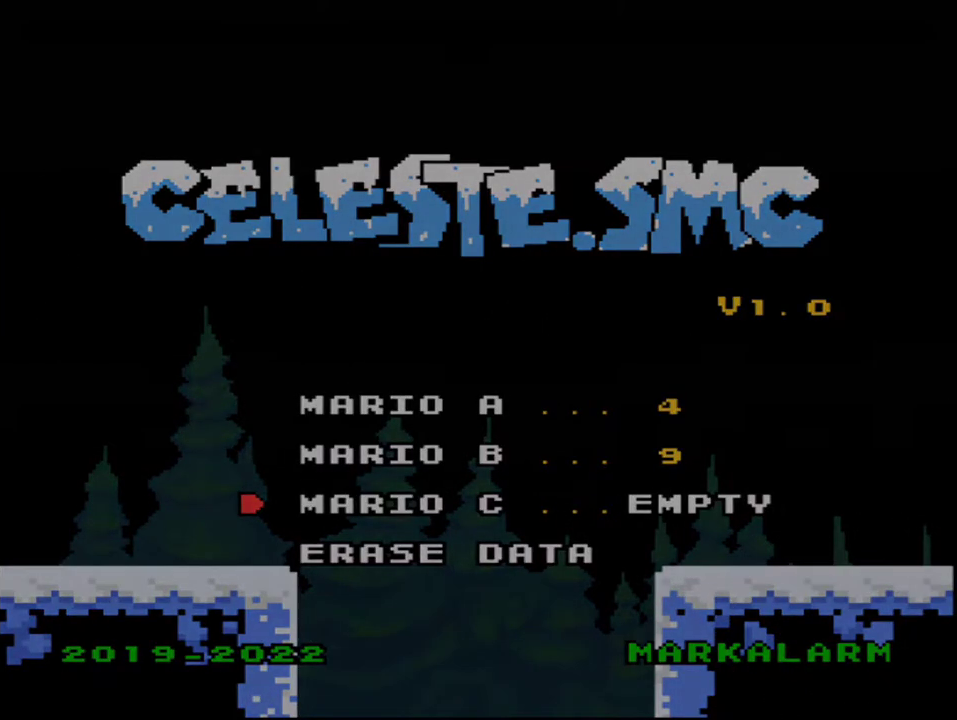
Gameplay with a controller (Nintendo layout); each line is a JSON object with the inputs held at the frame after it. "events" lists button and stick changes between this image and that frame as [ms after this image, input, new state], when the widget could be followed in between. Not read: L3 R3.
{"buttons": ["Y"], "events": [[17, "Y", "down"]]}
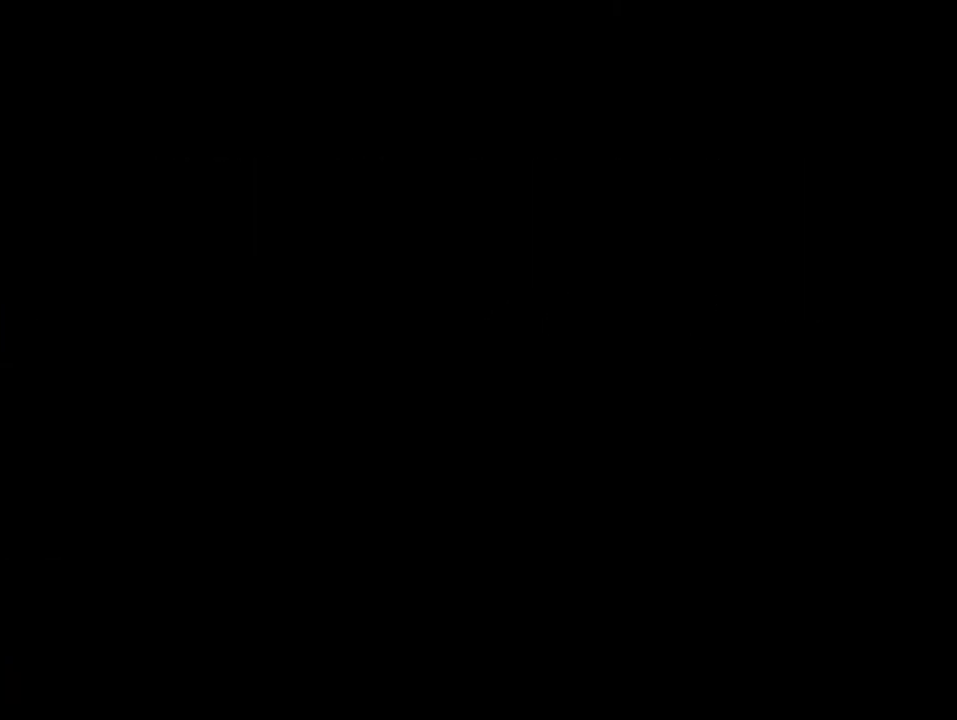
{"buttons": ["Y"], "events": []}
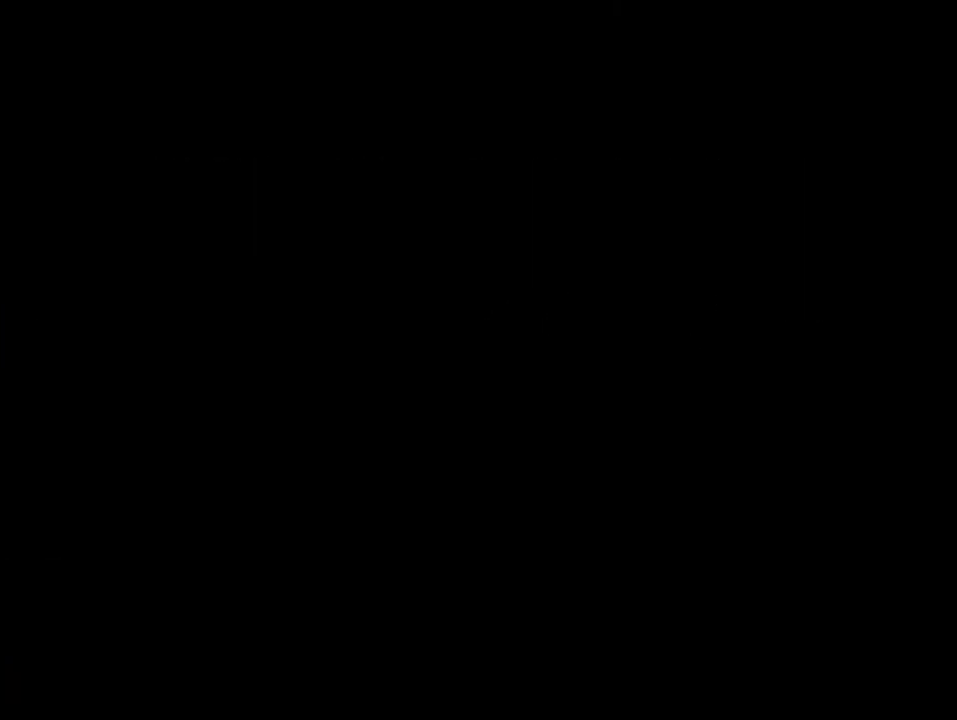
{"buttons": ["Y"], "events": []}
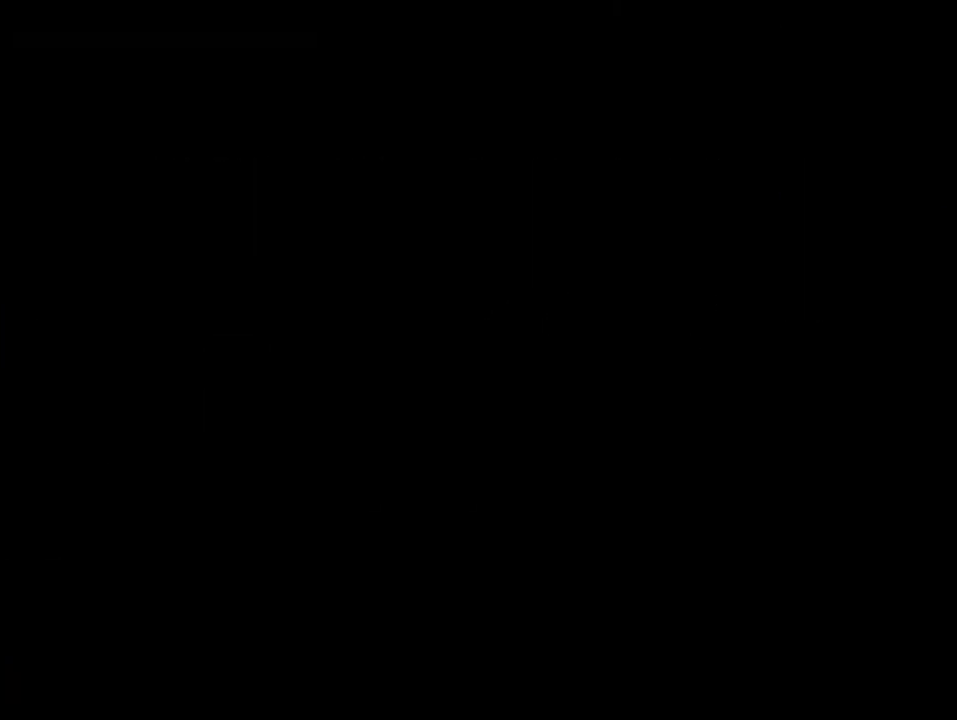
{"buttons": ["B", "Y", "DPAD_RIGHT"], "events": [[50, "B", "down"], [483, "DPAD_RIGHT", "down"]]}
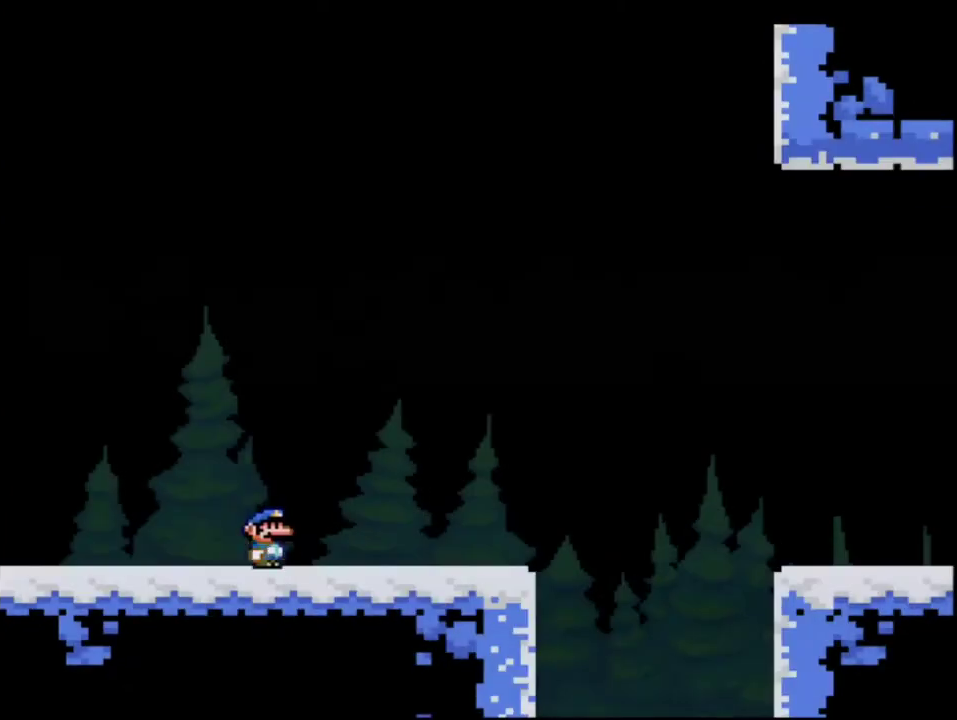
{"buttons": ["B", "Y", "DPAD_RIGHT"], "events": [[200, "R1", "down"], [300, "B", "up"], [333, "R1", "up"], [450, "B", "down"]]}
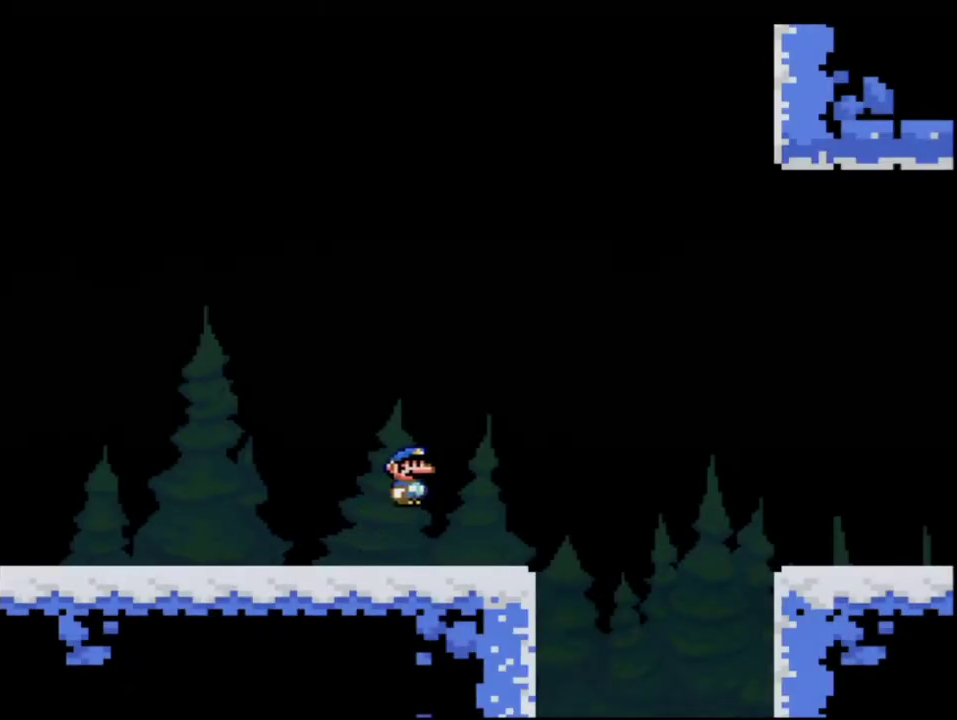
{"buttons": ["Y", "DPAD_RIGHT"], "events": [[400, "B", "up"]]}
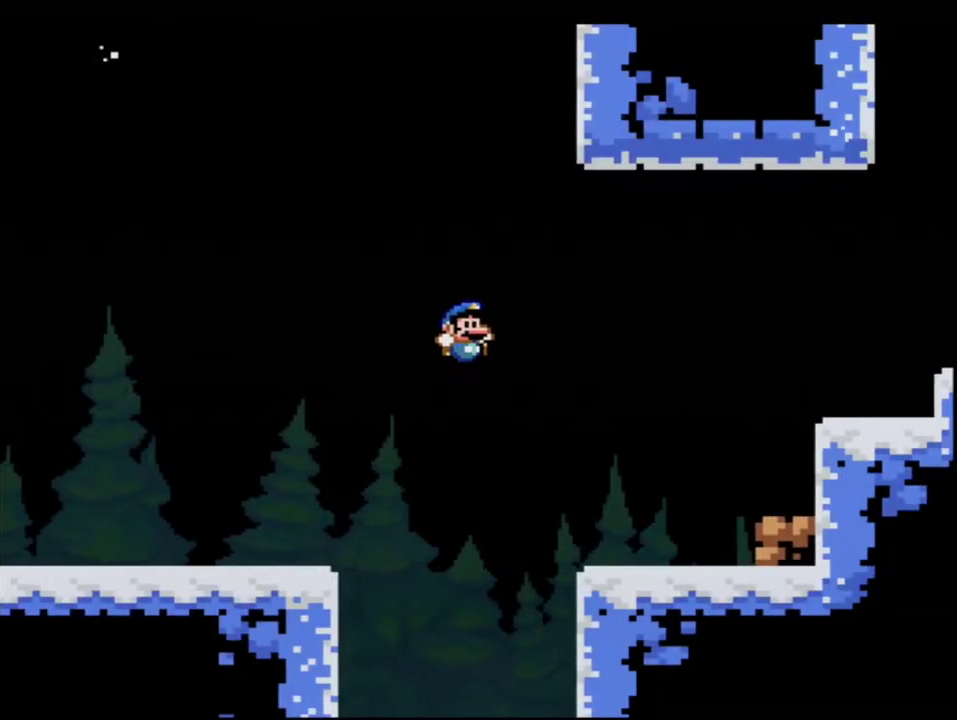
{"buttons": ["B", "Y", "DPAD_RIGHT"], "events": [[450, "B", "down"]]}
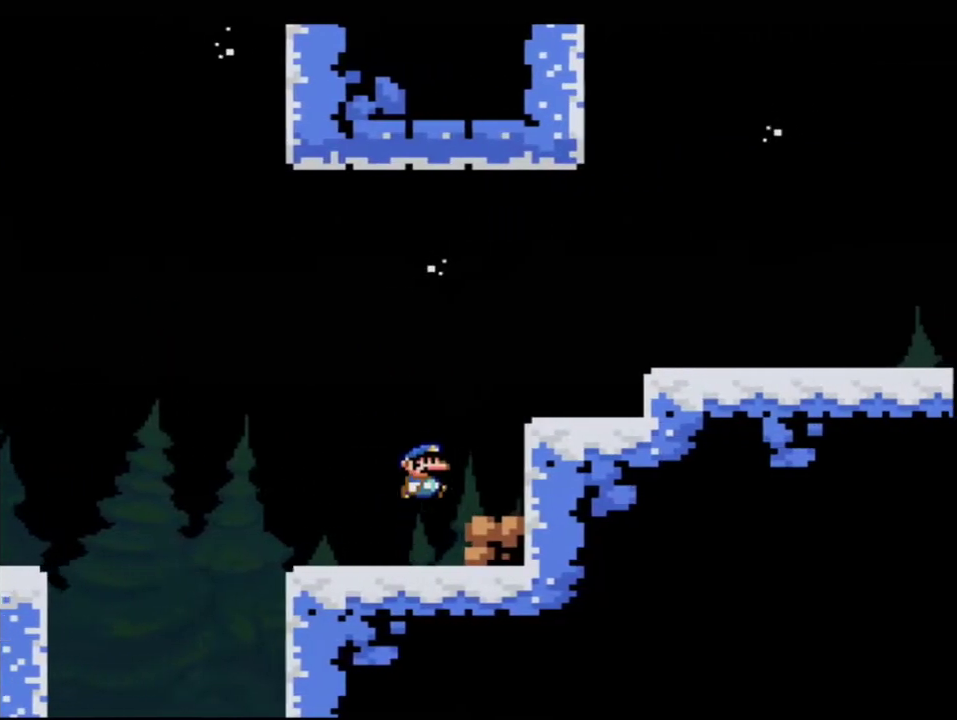
{"buttons": ["Y", "DPAD_RIGHT"], "events": [[200, "B", "up"]]}
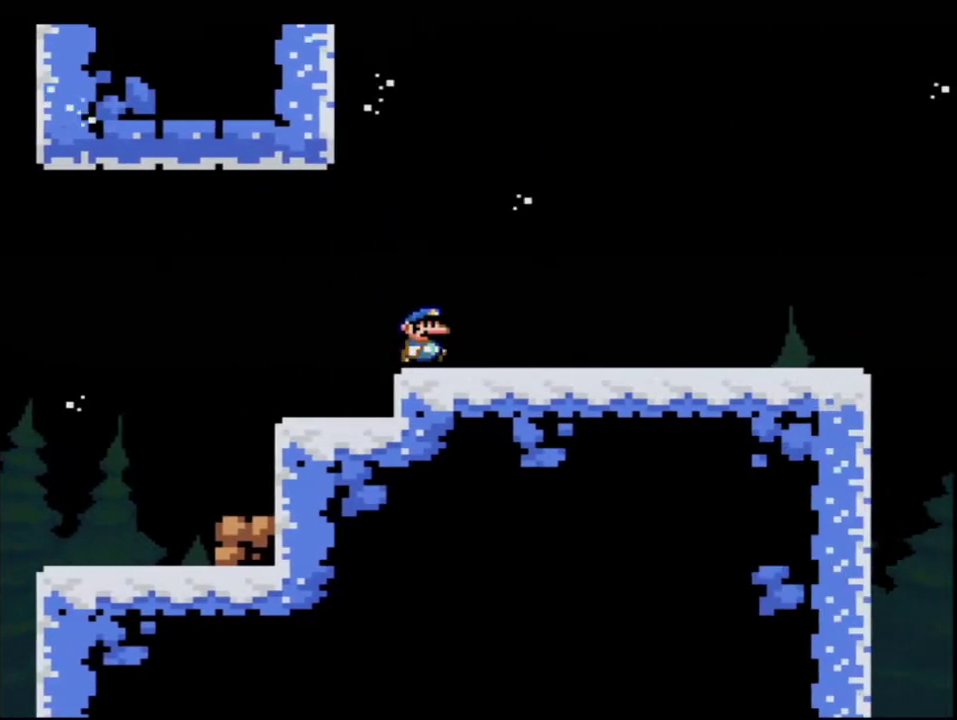
{"buttons": ["Y", "DPAD_RIGHT"], "events": []}
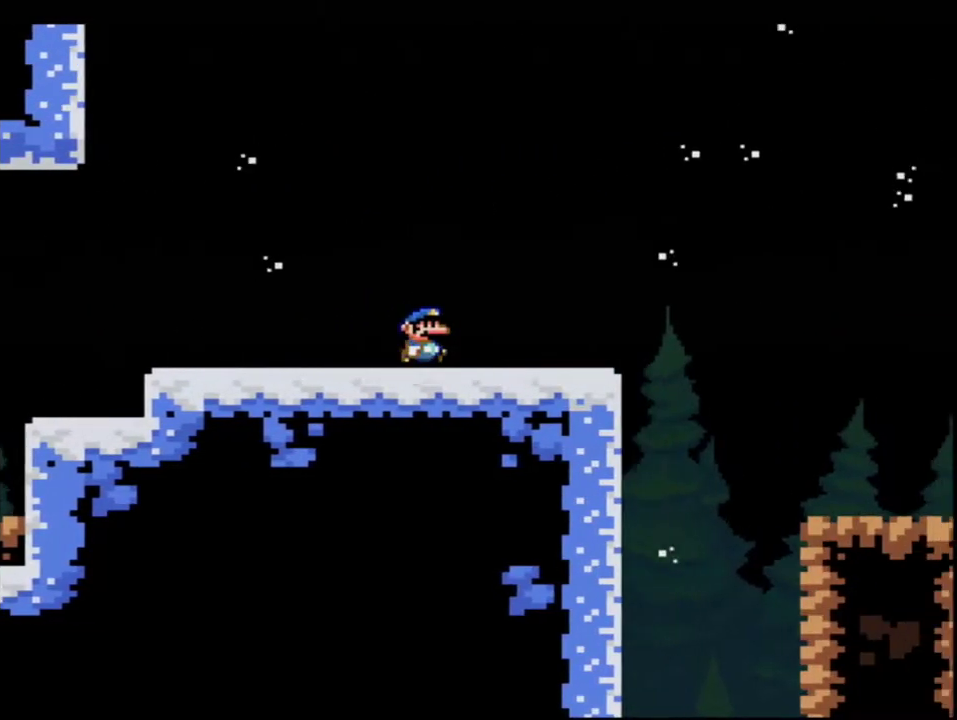
{"buttons": ["B", "Y", "DPAD_RIGHT"], "events": [[433, "B", "down"]]}
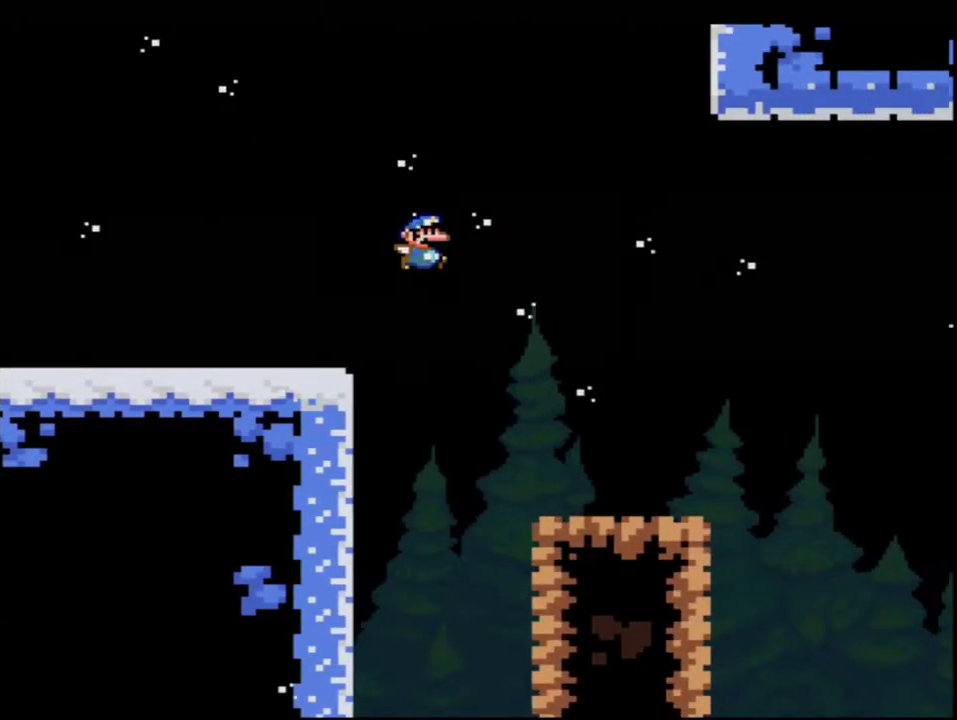
{"buttons": ["B", "Y", "DPAD_RIGHT"], "events": [[167, "B", "up"], [267, "B", "down"]]}
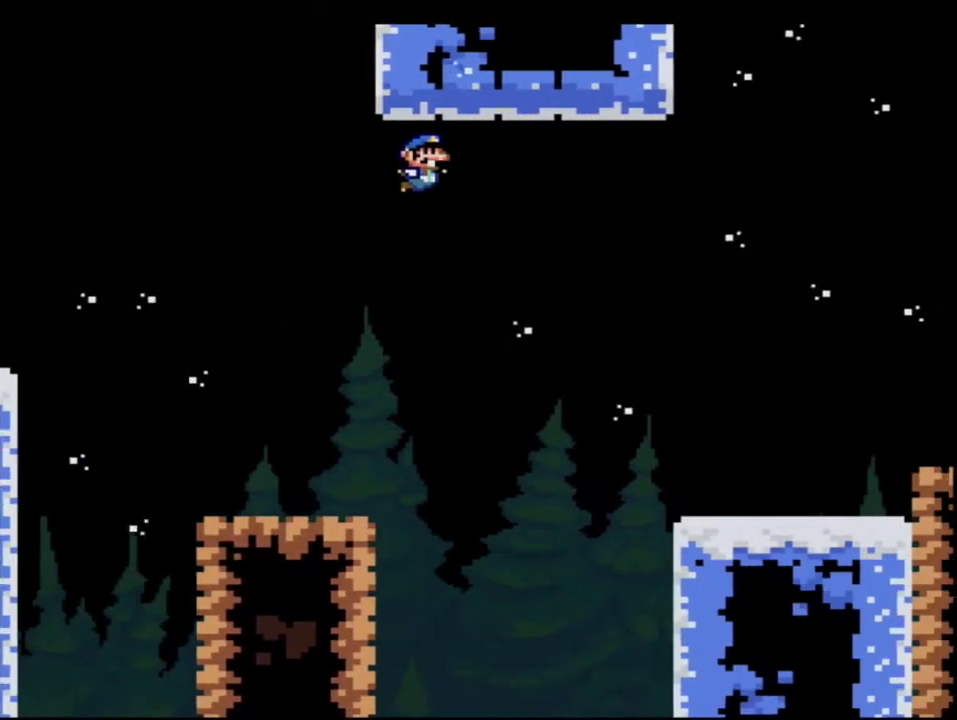
{"buttons": ["Y", "DPAD_RIGHT"], "events": [[233, "B", "up"]]}
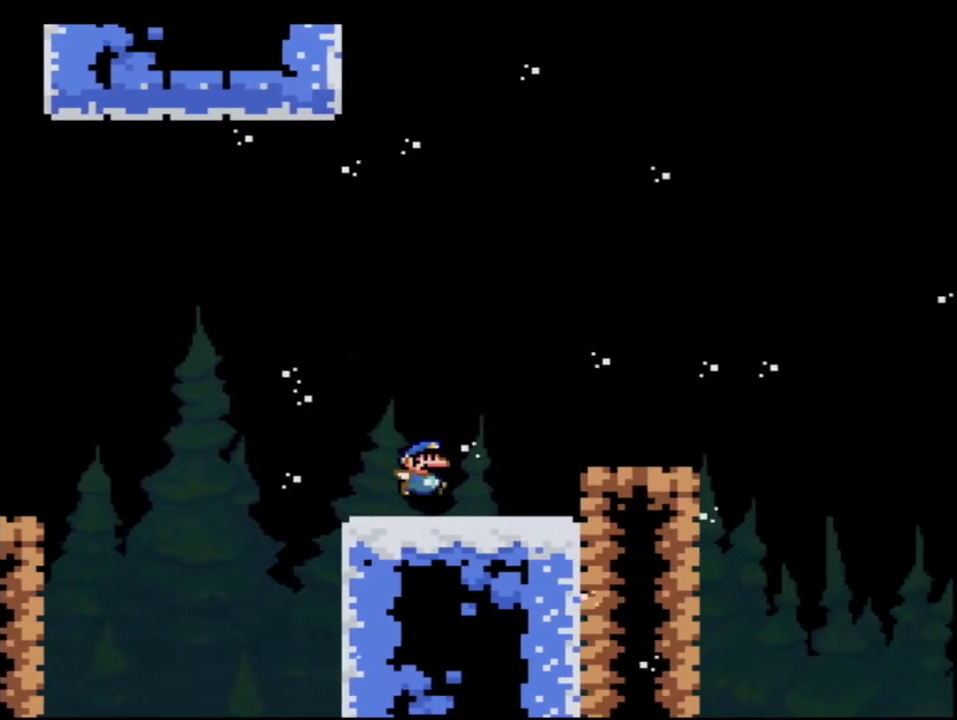
{"buttons": ["B", "Y", "DPAD_RIGHT"], "events": [[17, "B", "down"]]}
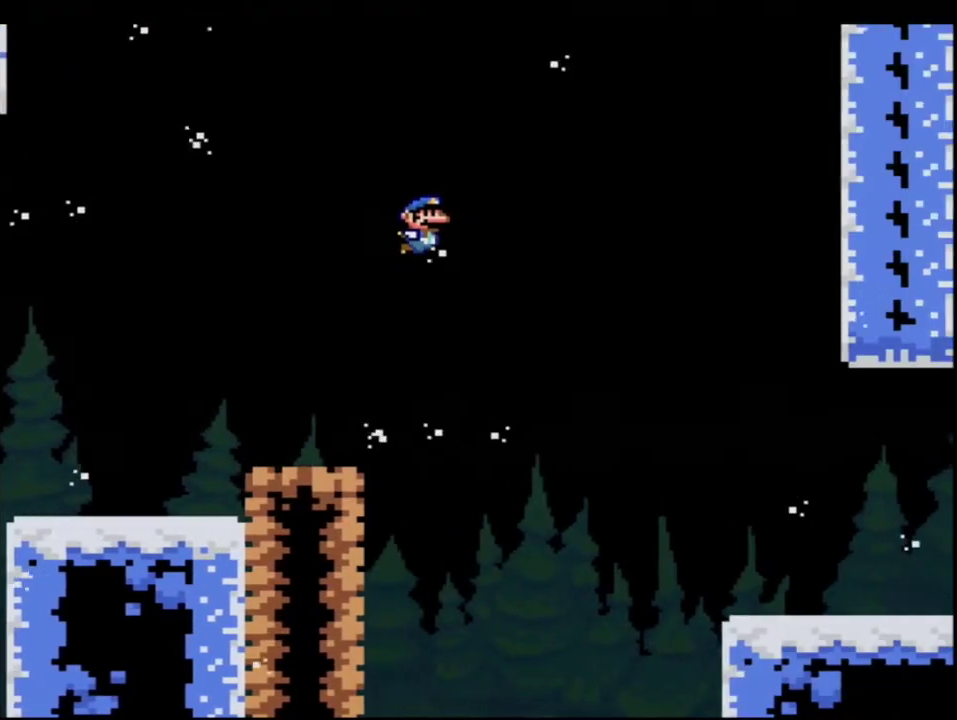
{"buttons": ["Y", "DPAD_RIGHT"], "events": [[83, "B", "up"]]}
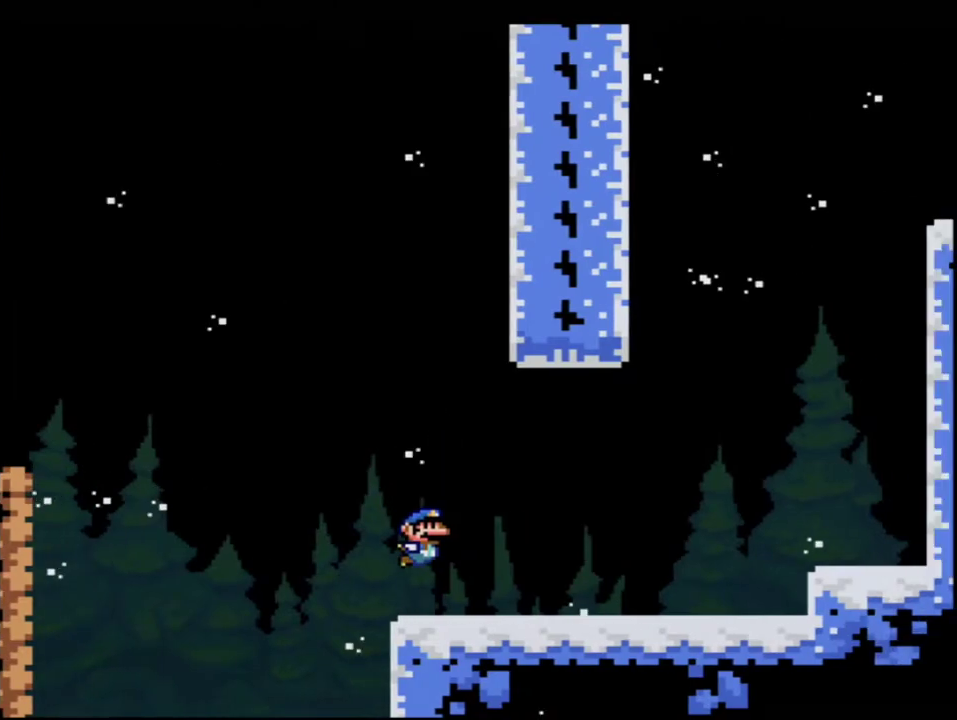
{"buttons": ["B", "Y", "DPAD_LEFT"], "events": [[200, "B", "down"], [267, "DPAD_RIGHT", "up"], [300, "DPAD_LEFT", "down"]]}
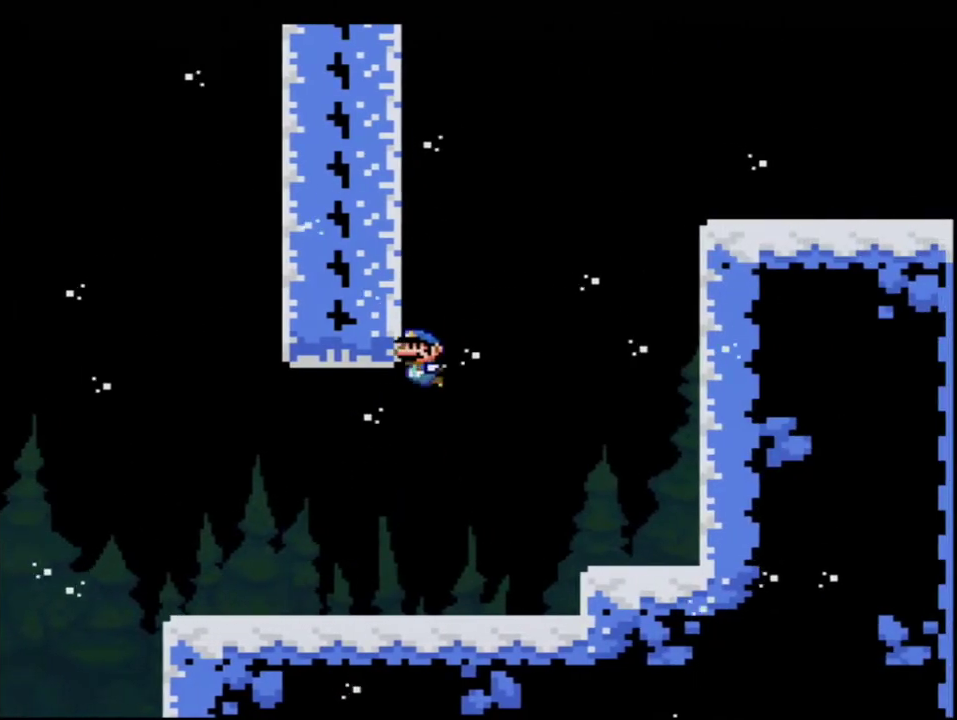
{"buttons": ["B", "Y", "DPAD_RIGHT"], "events": [[83, "B", "up"], [167, "B", "down"], [233, "DPAD_LEFT", "up"], [267, "DPAD_RIGHT", "down"]]}
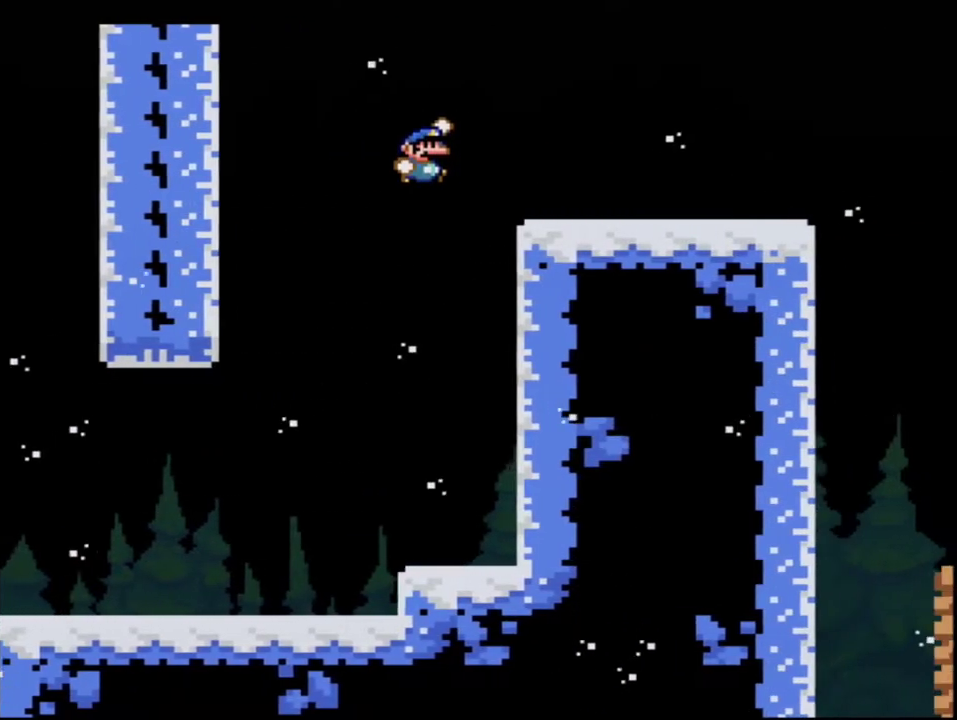
{"buttons": ["Y", "DPAD_RIGHT"], "events": [[83, "B", "up"]]}
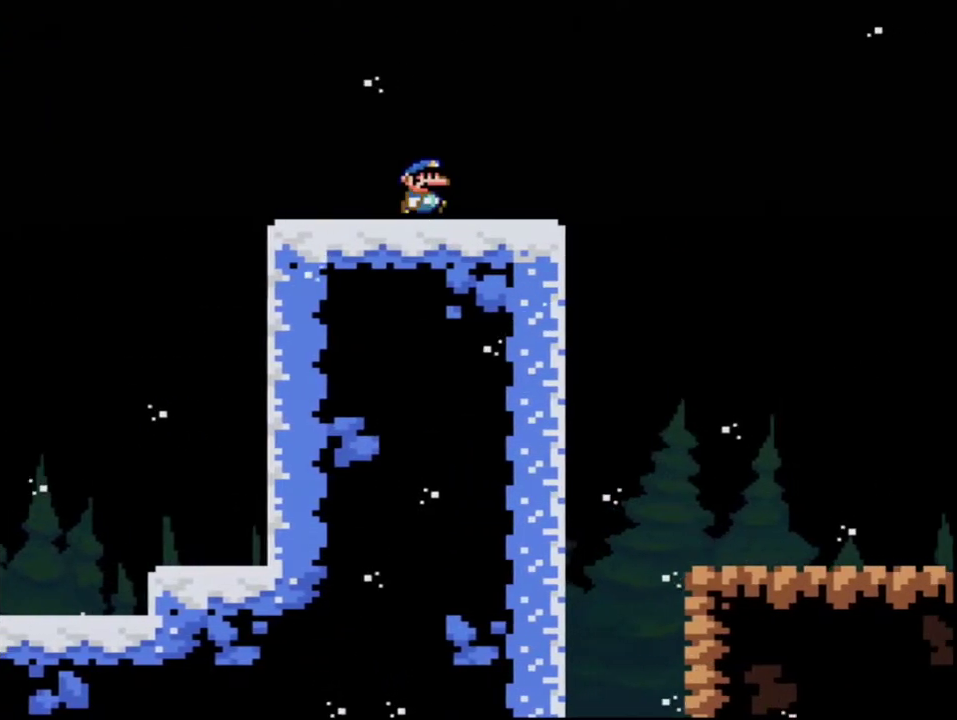
{"buttons": ["Y", "DPAD_RIGHT"], "events": []}
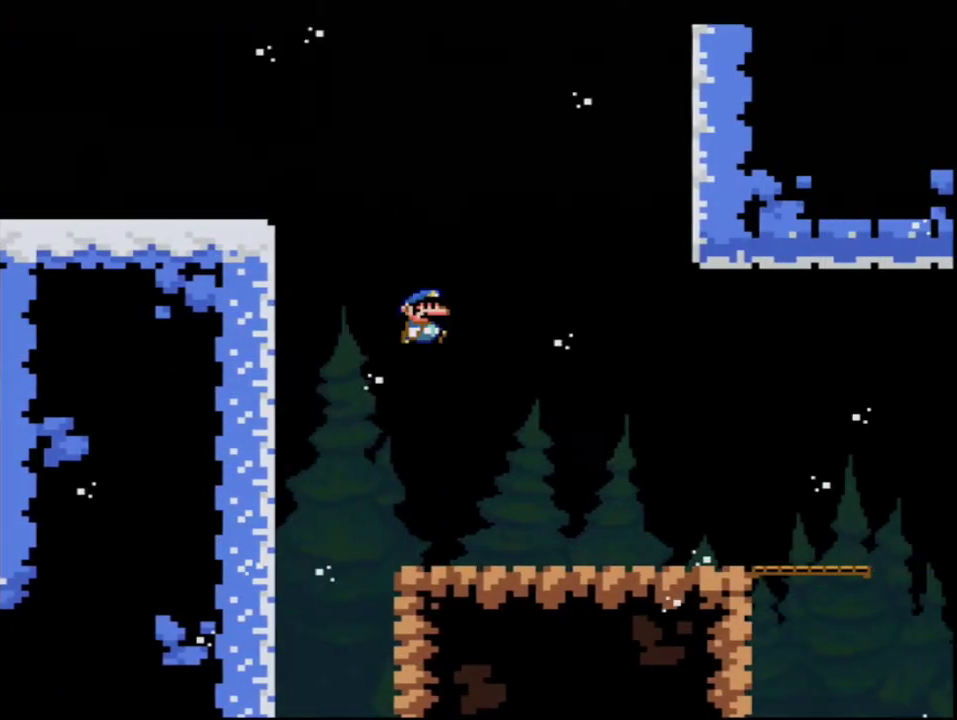
{"buttons": ["Y", "DPAD_RIGHT"], "events": []}
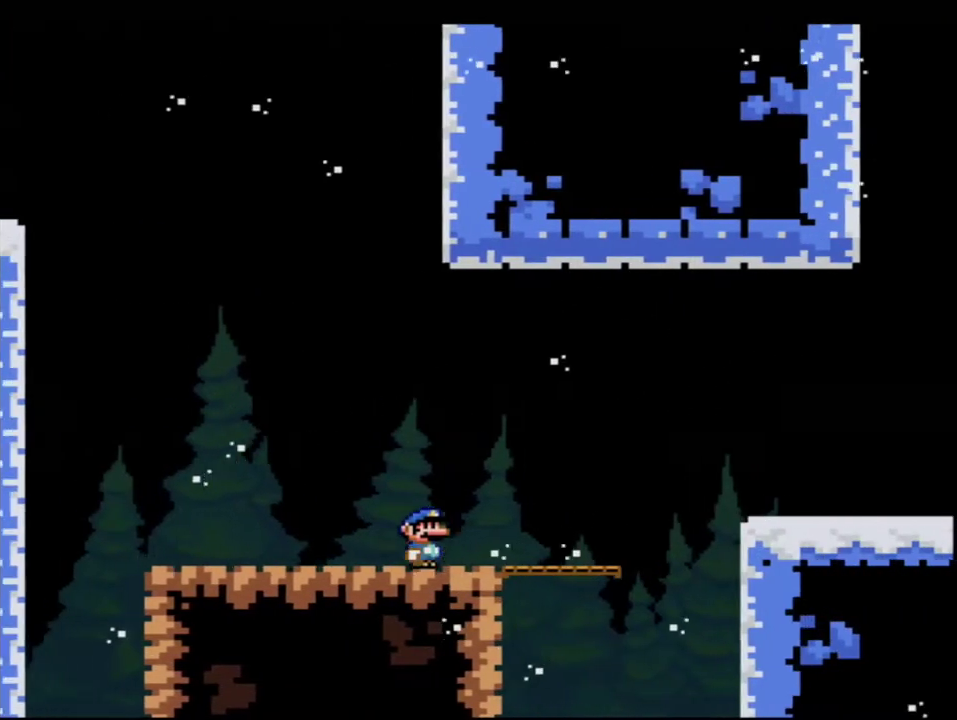
{"buttons": ["Y", "DPAD_RIGHT"], "events": [[233, "B", "down"], [333, "B", "up"]]}
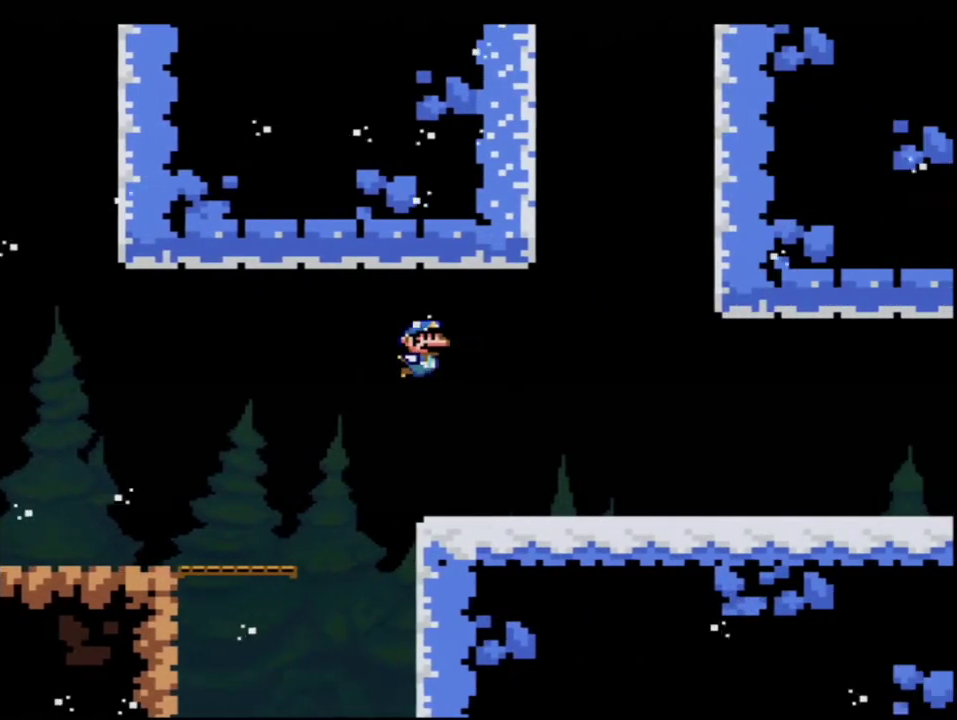
{"buttons": ["Y", "DPAD_RIGHT"], "events": []}